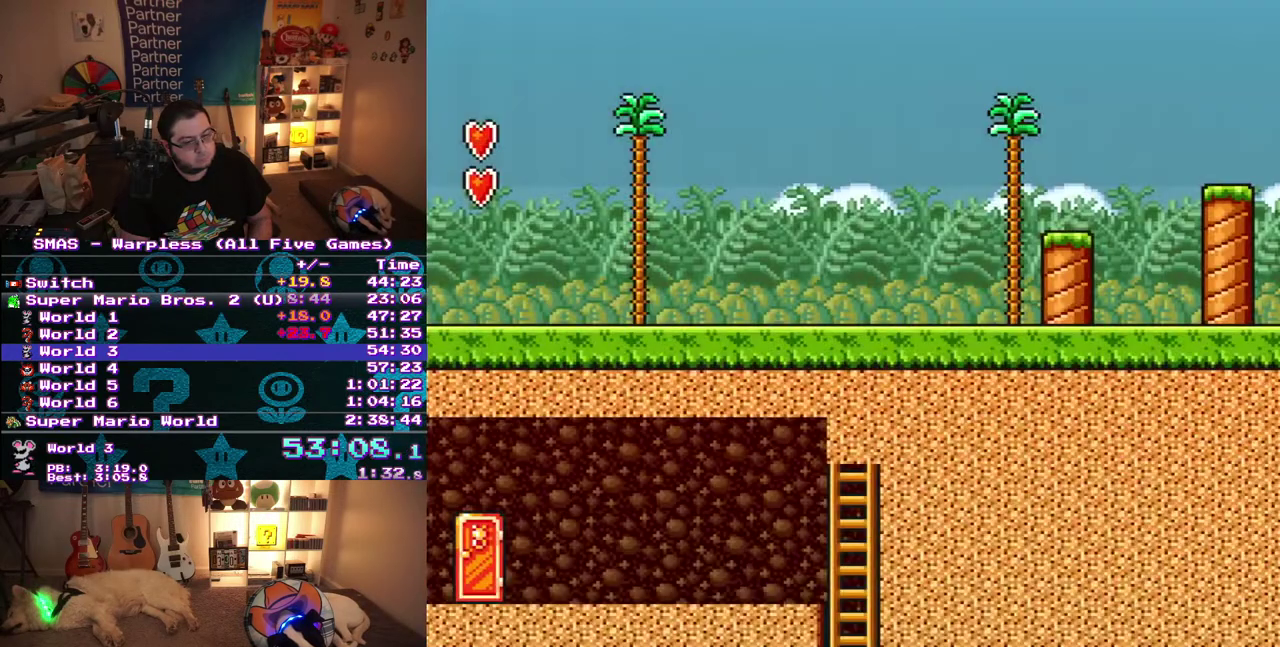
Gameplay with a controller (Nintendo layout); each line is a JSON object with the inputs held at the frame after it. "events" lists button and stick changes between this image and that frame as [ms after this image, input, new state], when the widget could be followed in between. Not read: L3 R3.
{"buttons": ["B", "DPAD_LEFT"], "events": [[17, "DPAD_LEFT", "down"], [217, "DPAD_LEFT", "up"], [450, "DPAD_LEFT", "down"]]}
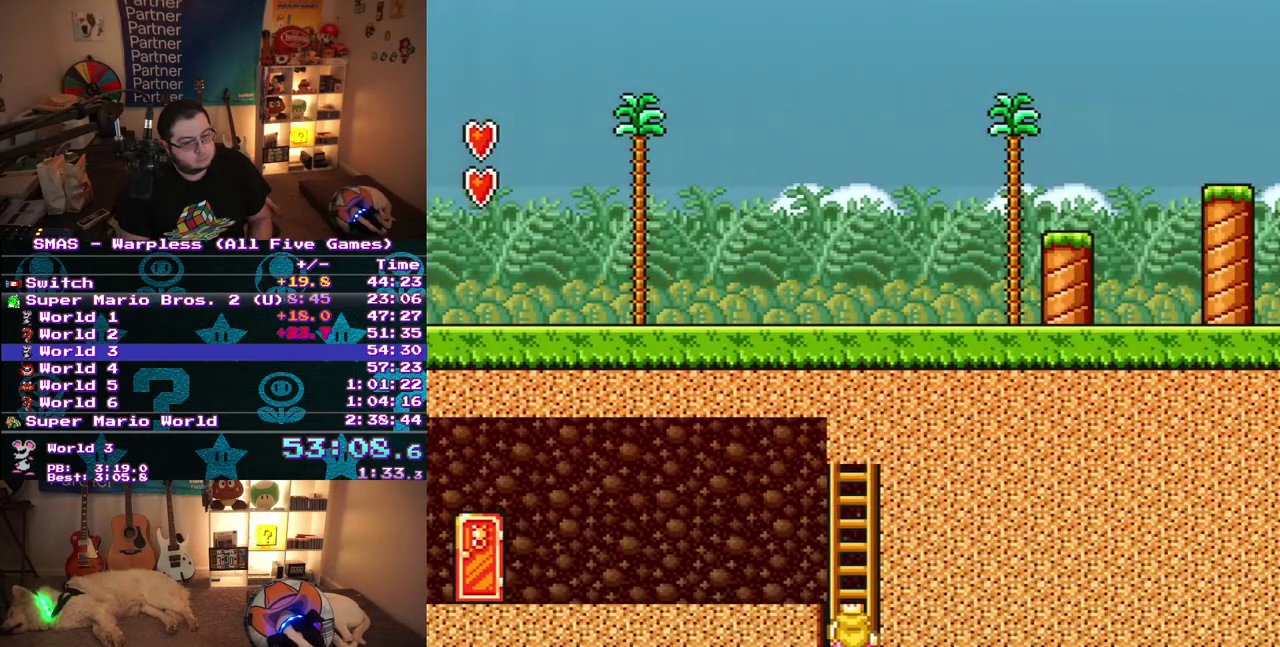
{"buttons": ["B", "DPAD_LEFT"], "events": []}
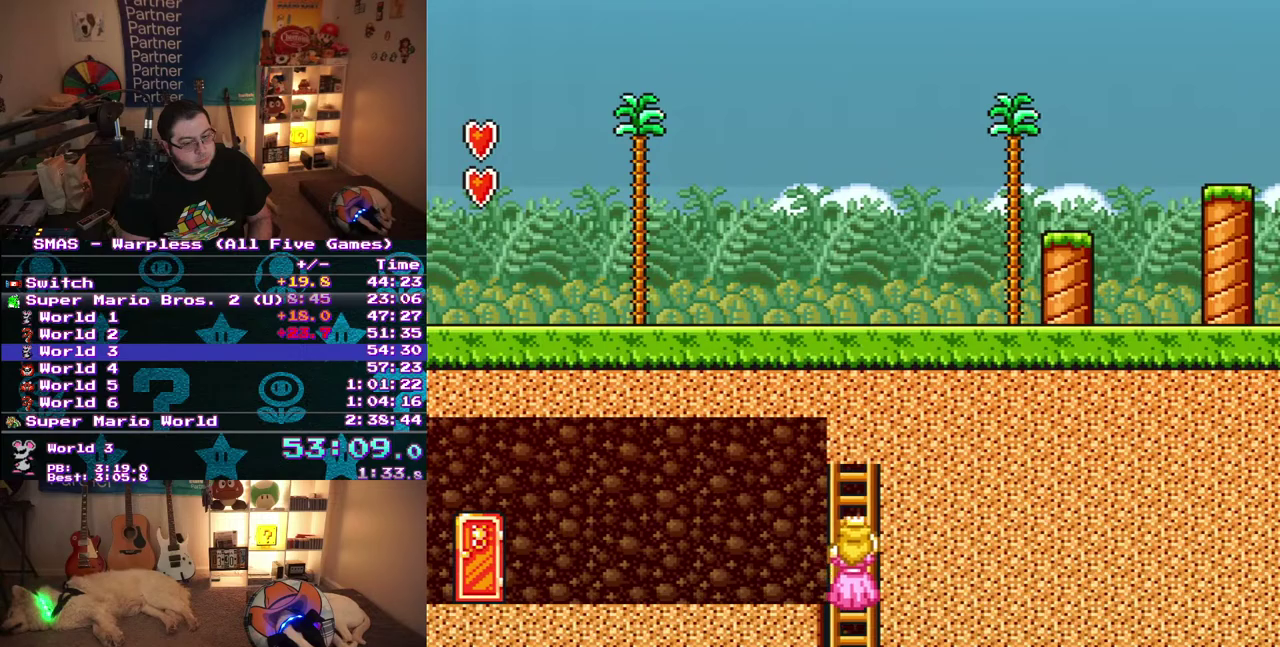
{"buttons": ["B", "DPAD_LEFT"], "events": []}
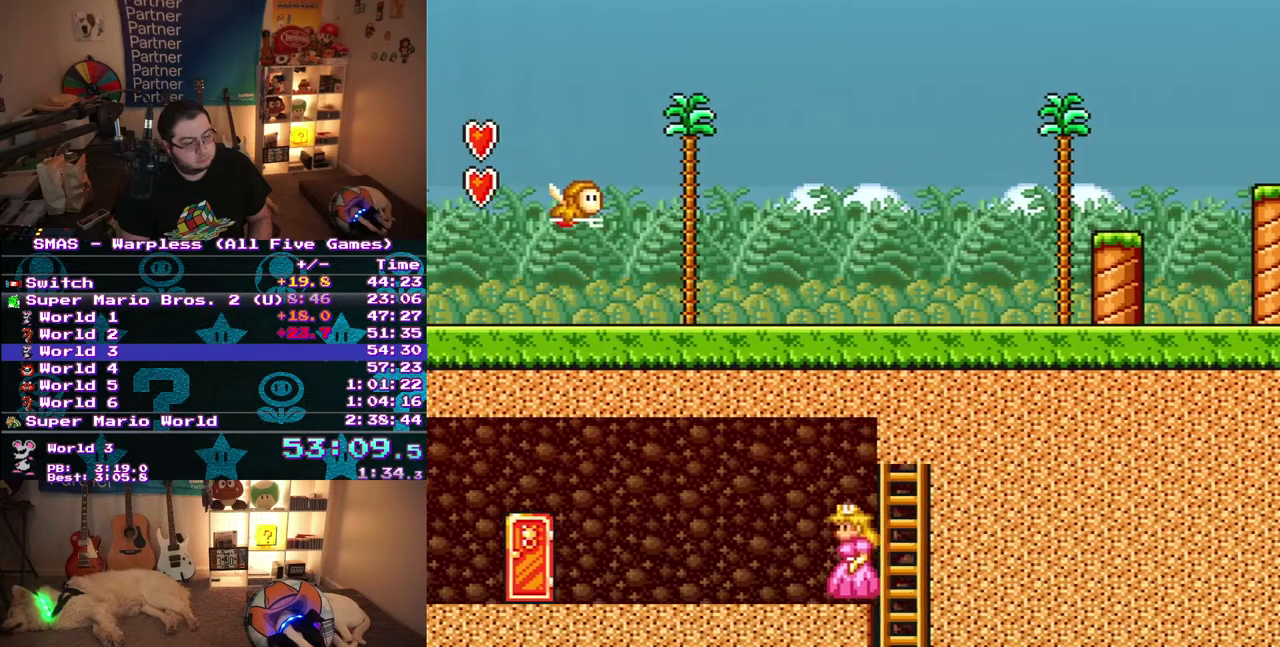
{"buttons": ["B", "DPAD_LEFT"], "events": []}
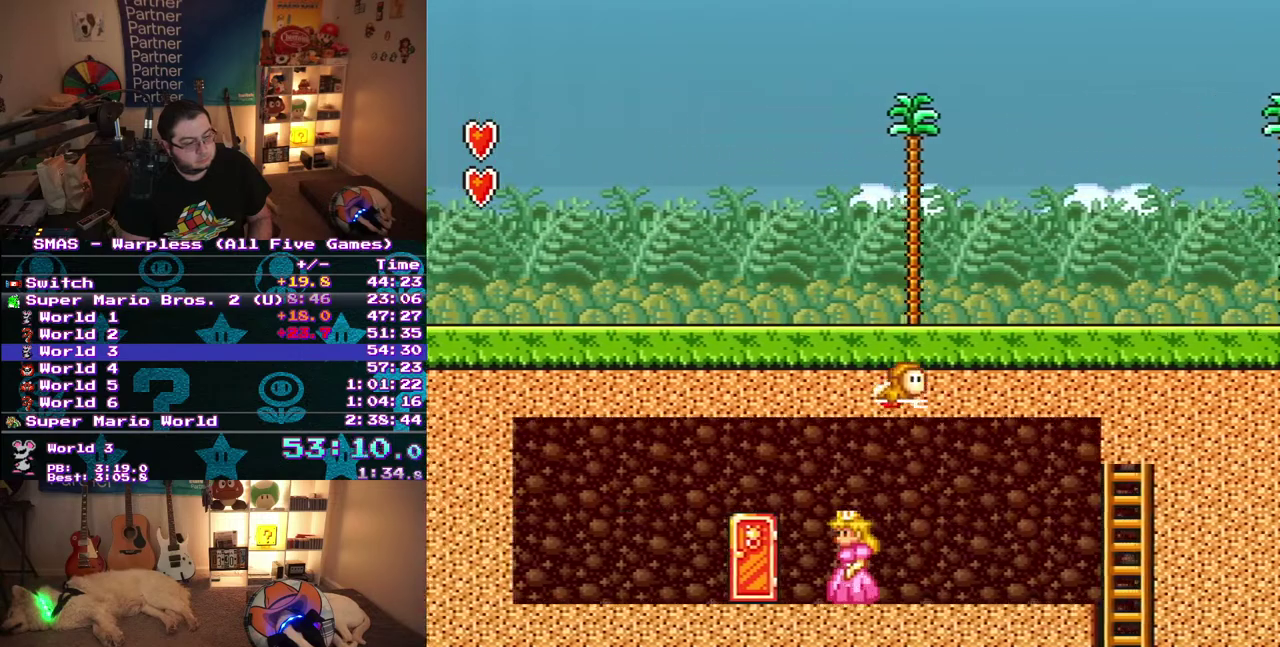
{"buttons": ["B"], "events": [[217, "DPAD_LEFT", "up"], [283, "DPAD_UP", "down"], [433, "DPAD_UP", "up"]]}
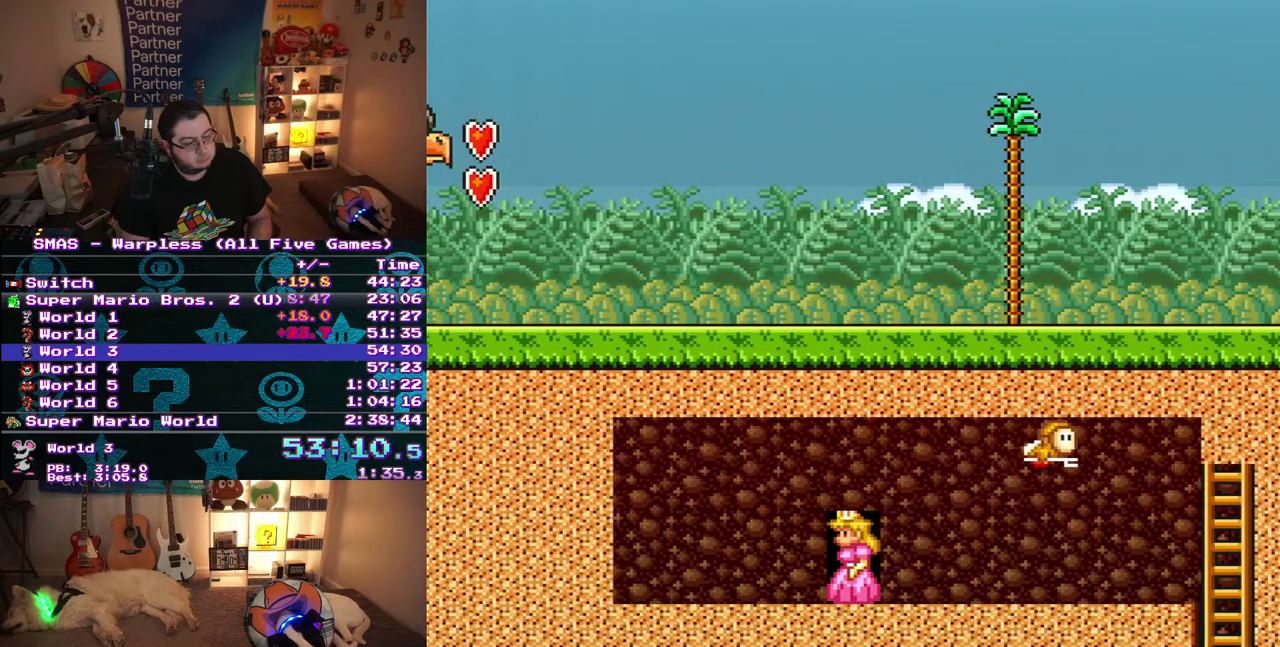
{"buttons": ["B", "DPAD_LEFT"], "events": [[150, "DPAD_LEFT", "down"]]}
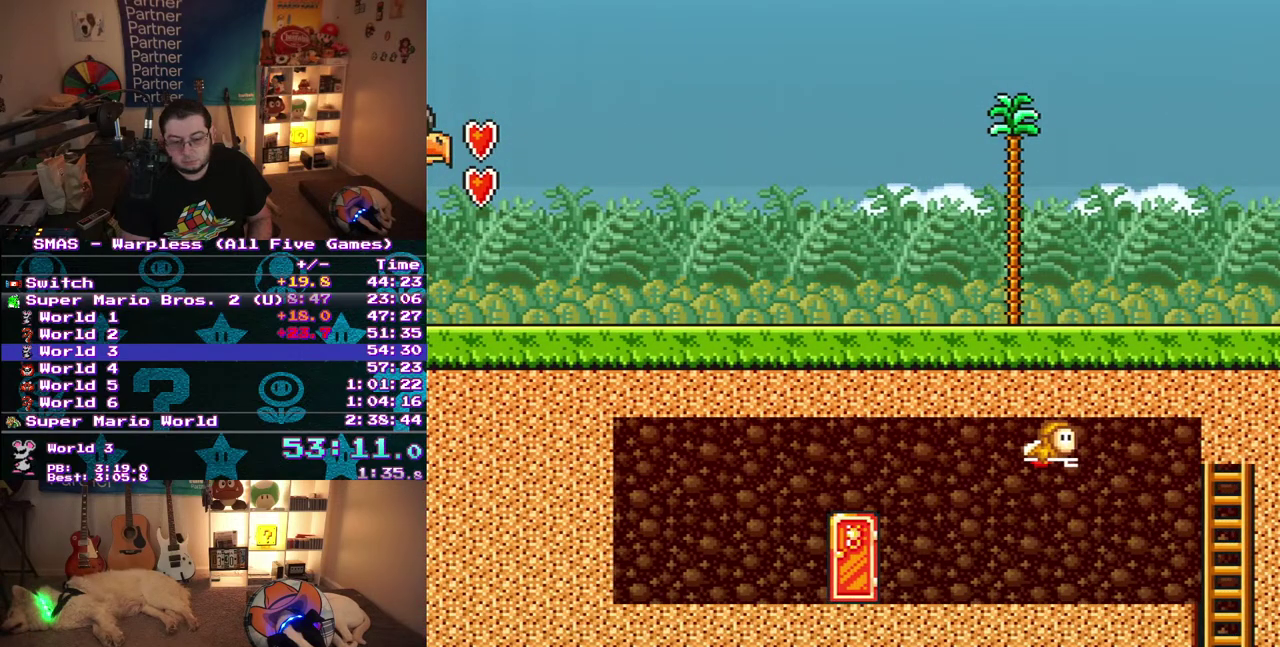
{"buttons": ["B", "DPAD_LEFT"], "events": []}
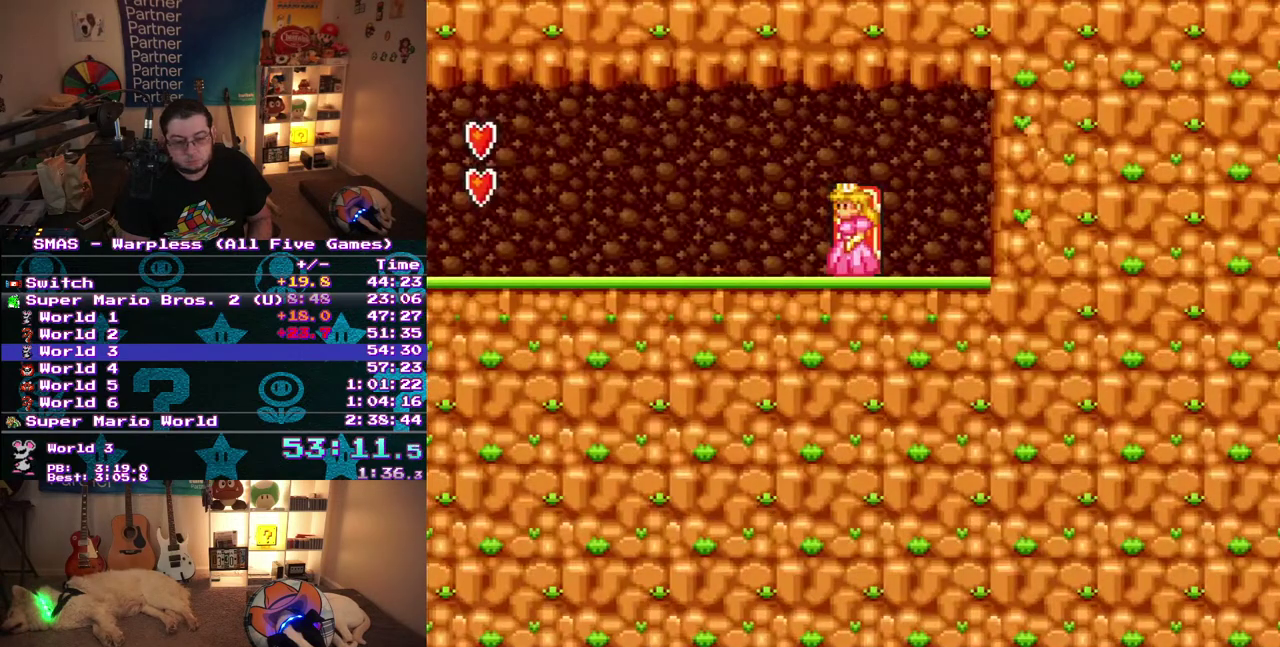
{"buttons": ["B", "DPAD_LEFT"], "events": []}
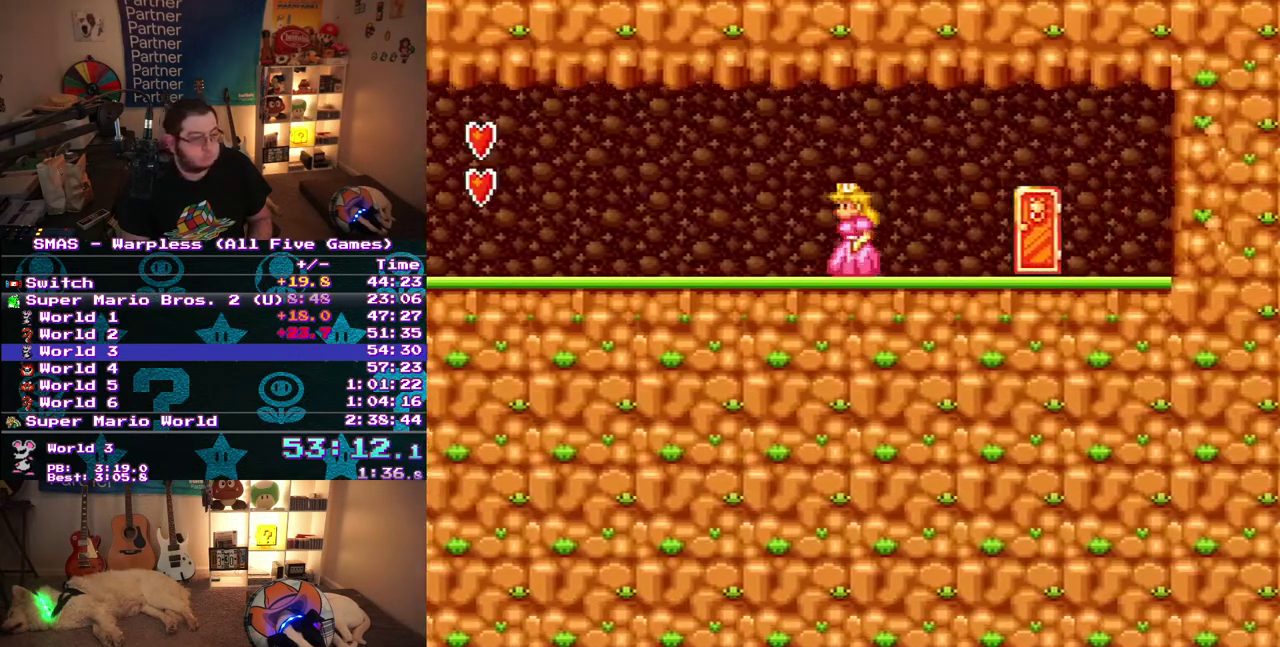
{"buttons": ["B", "DPAD_LEFT"], "events": []}
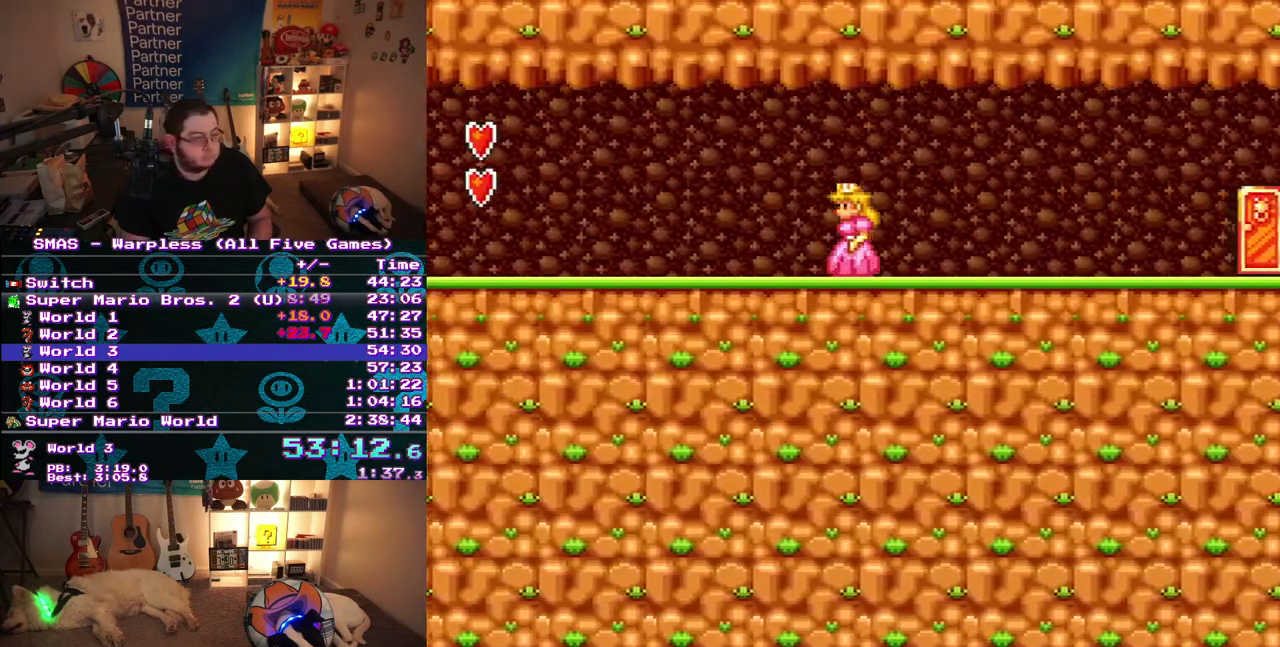
{"buttons": ["B", "DPAD_LEFT"], "events": []}
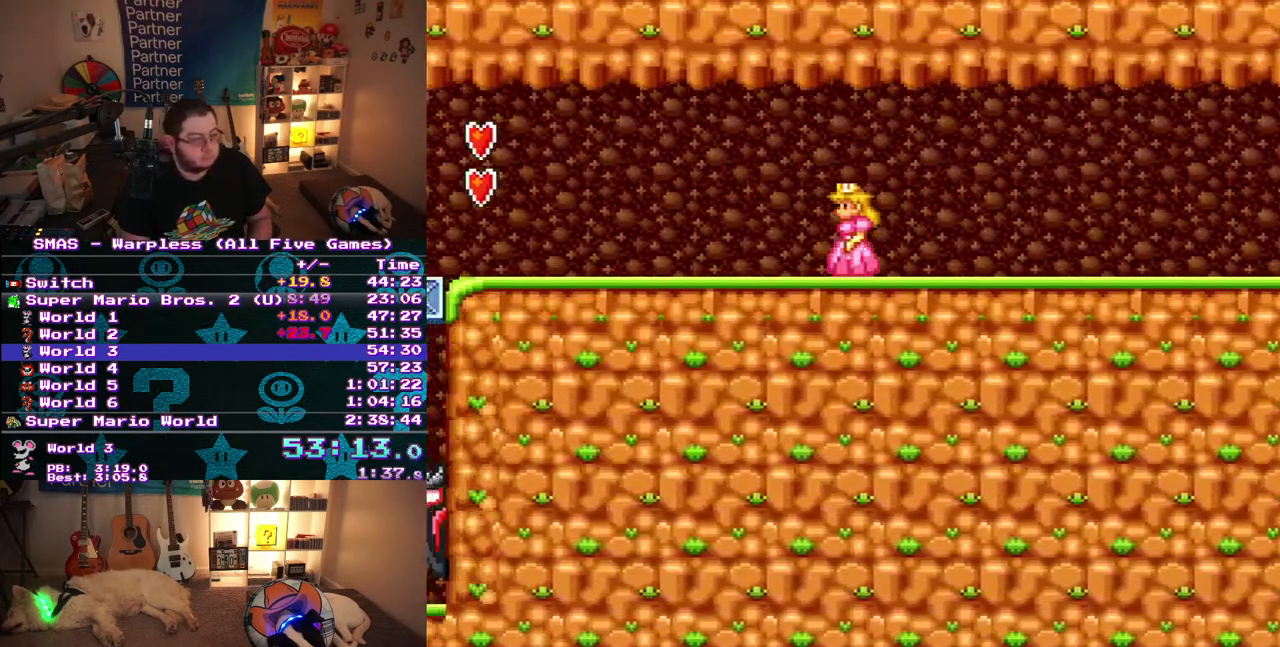
{"buttons": ["B", "DPAD_LEFT"], "events": []}
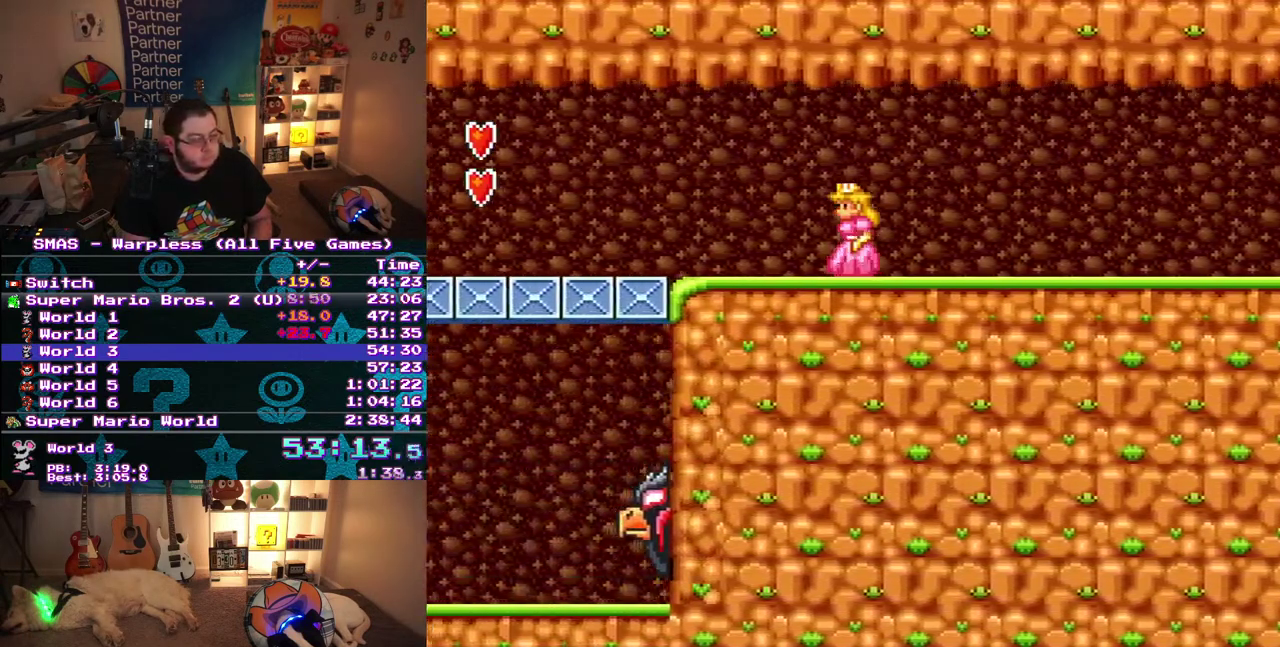
{"buttons": ["B", "DPAD_LEFT"], "events": []}
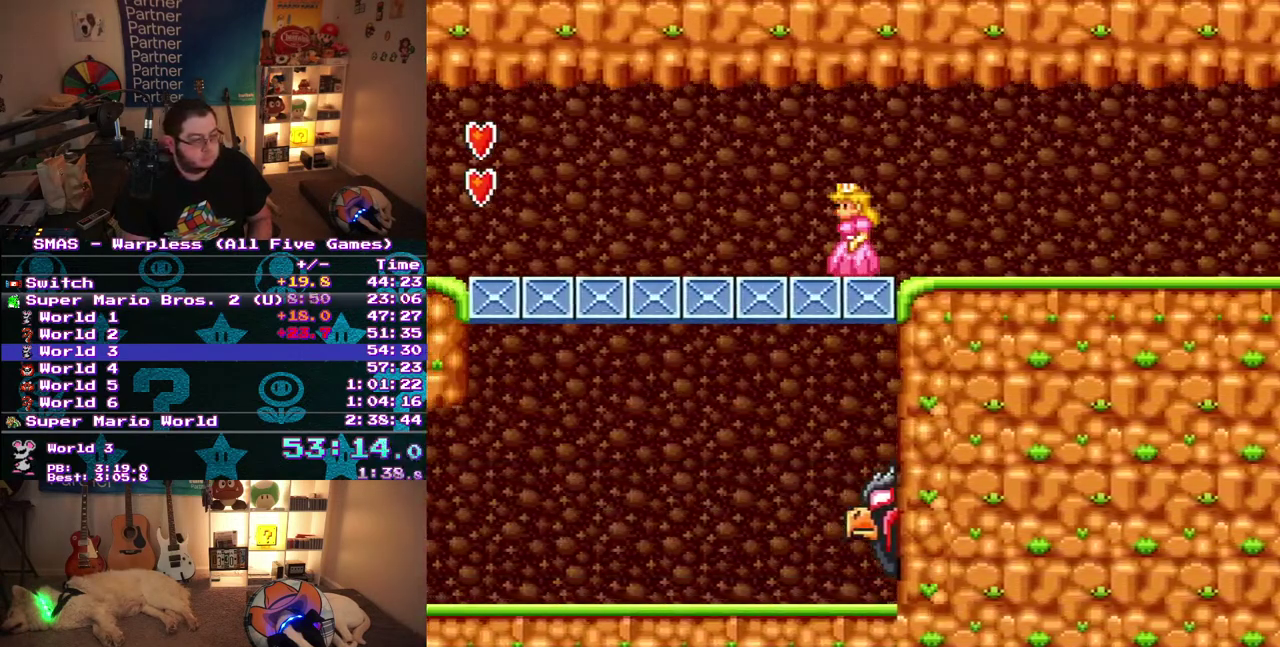
{"buttons": ["B", "DPAD_LEFT"], "events": []}
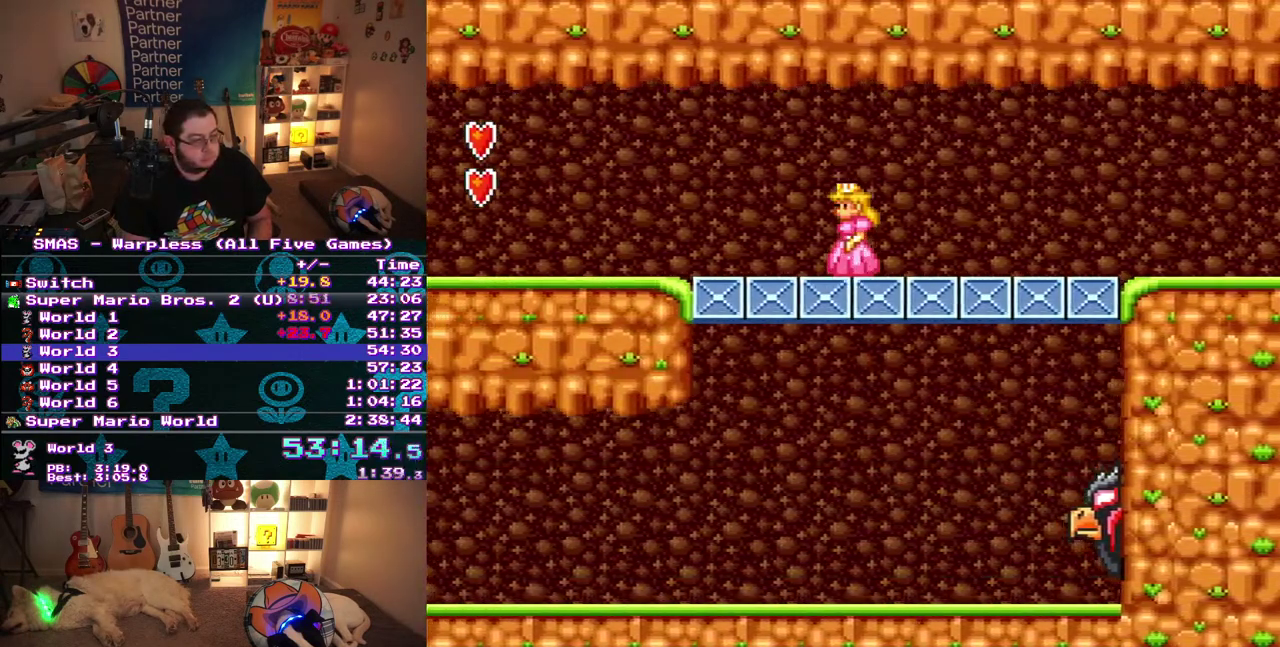
{"buttons": ["B", "DPAD_LEFT"], "events": []}
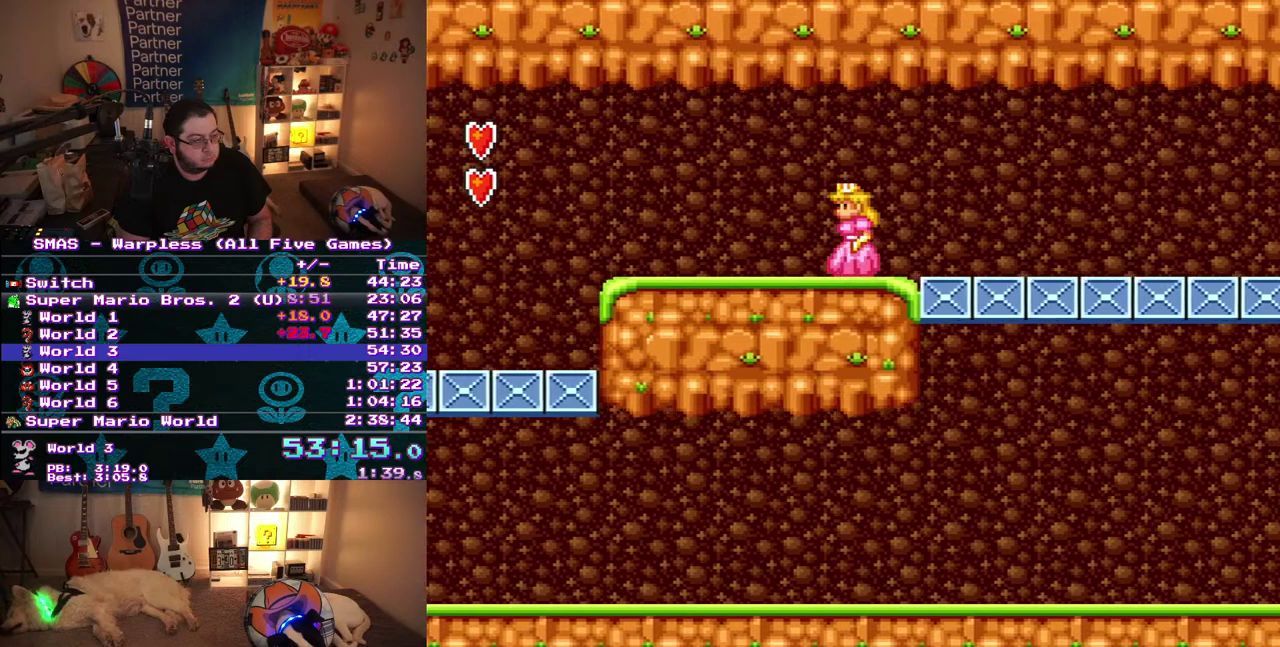
{"buttons": ["B", "DPAD_LEFT"], "events": []}
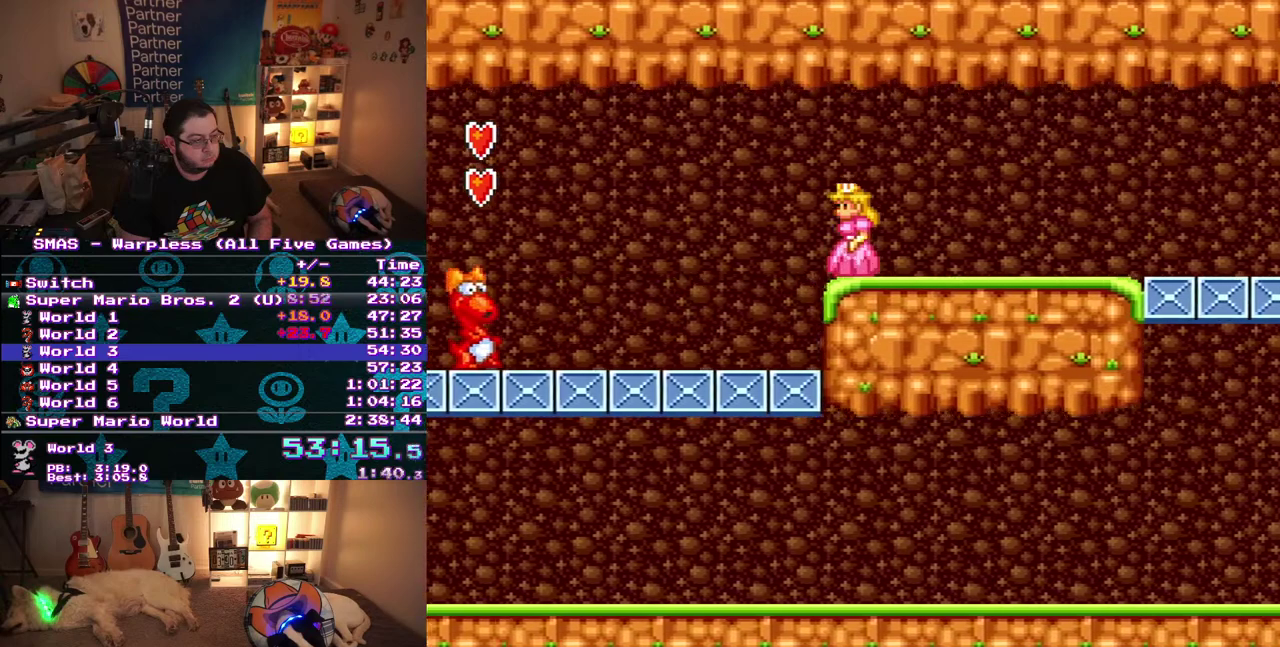
{"buttons": ["B", "DPAD_LEFT"], "events": []}
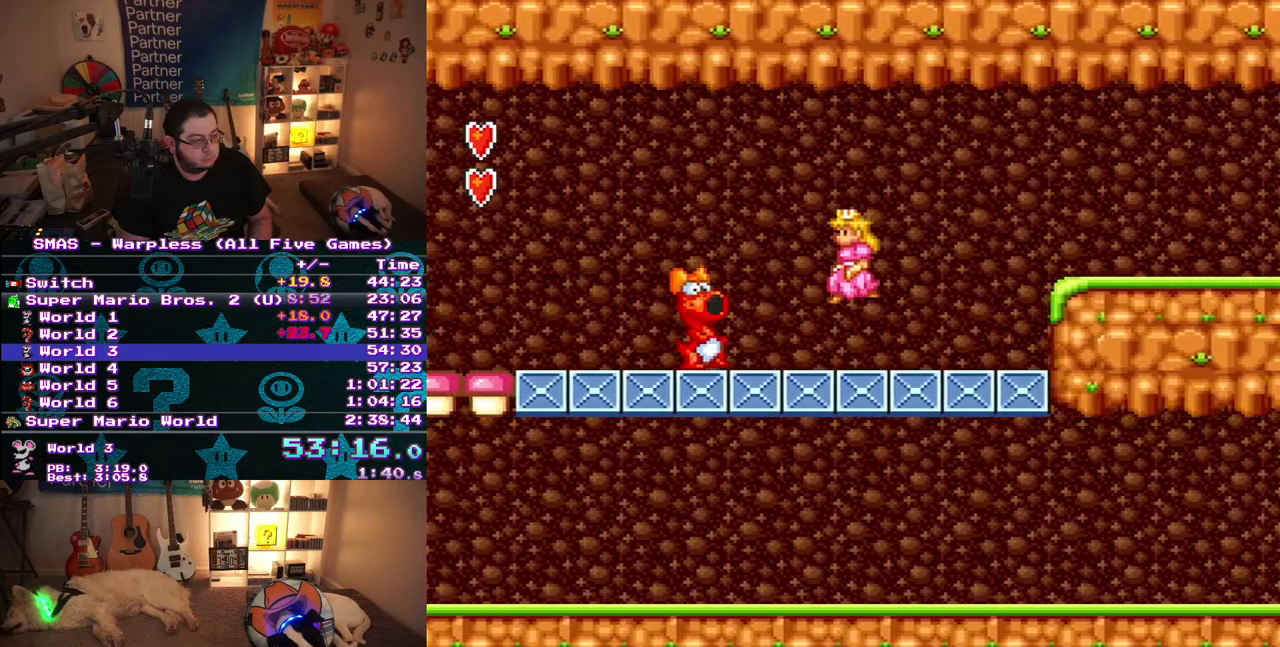
{"buttons": ["B", "DPAD_LEFT"], "events": []}
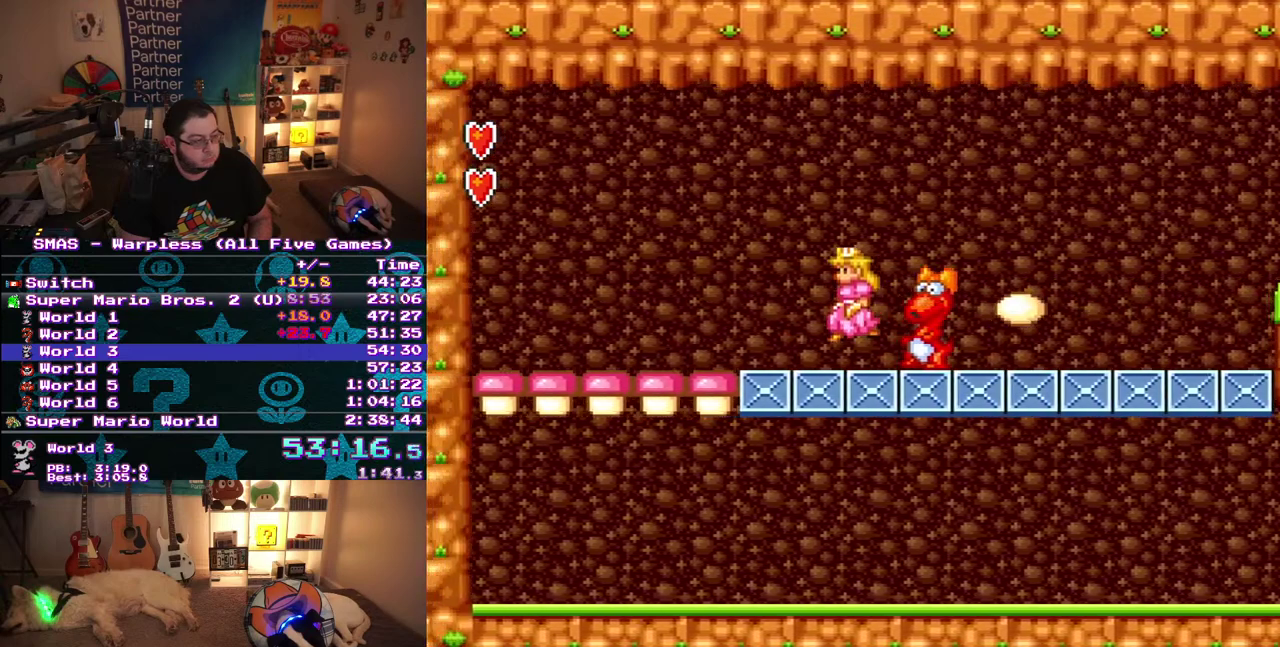
{"buttons": ["DPAD_LEFT"], "events": [[467, "B", "up"]]}
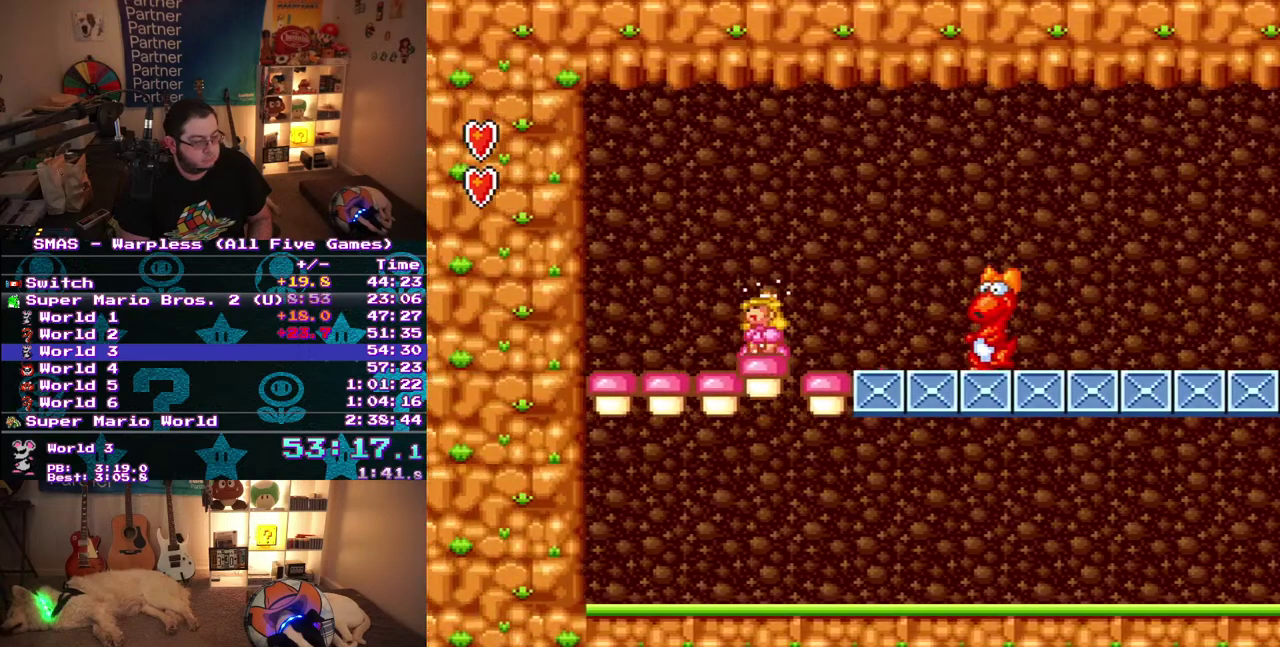
{"buttons": ["B", "DPAD_LEFT"], "events": [[17, "B", "down"]]}
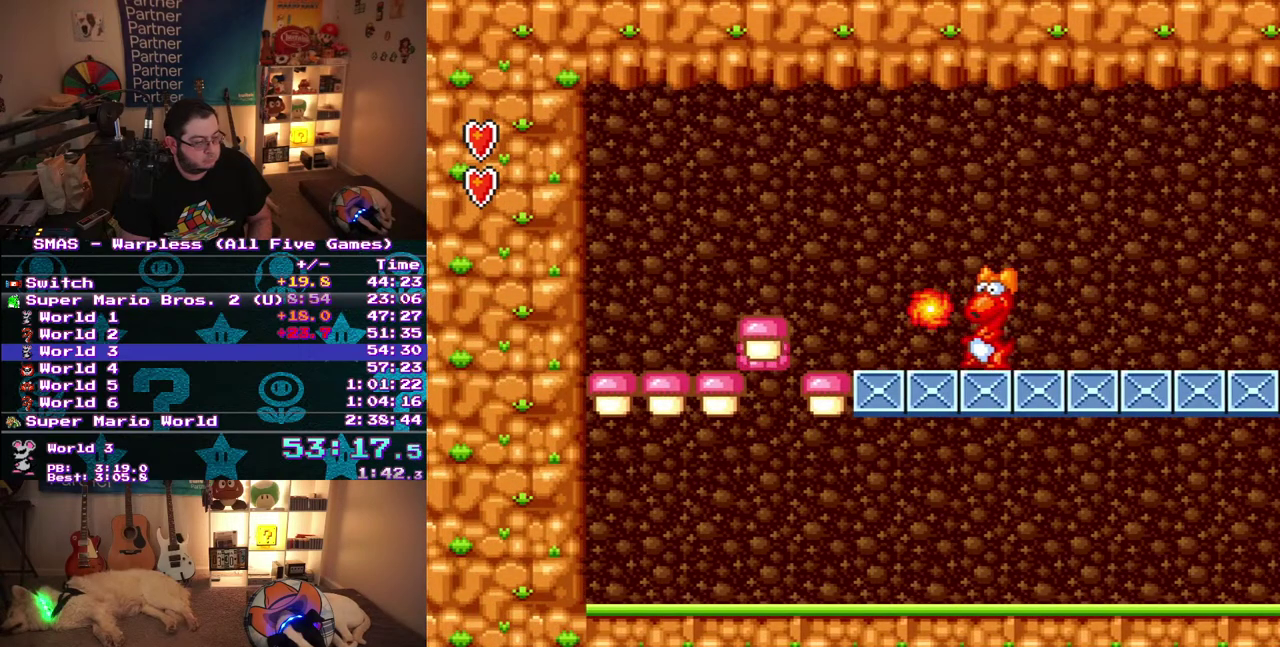
{"buttons": ["B", "DPAD_RIGHT"], "events": [[100, "DPAD_LEFT", "up"], [183, "DPAD_RIGHT", "down"]]}
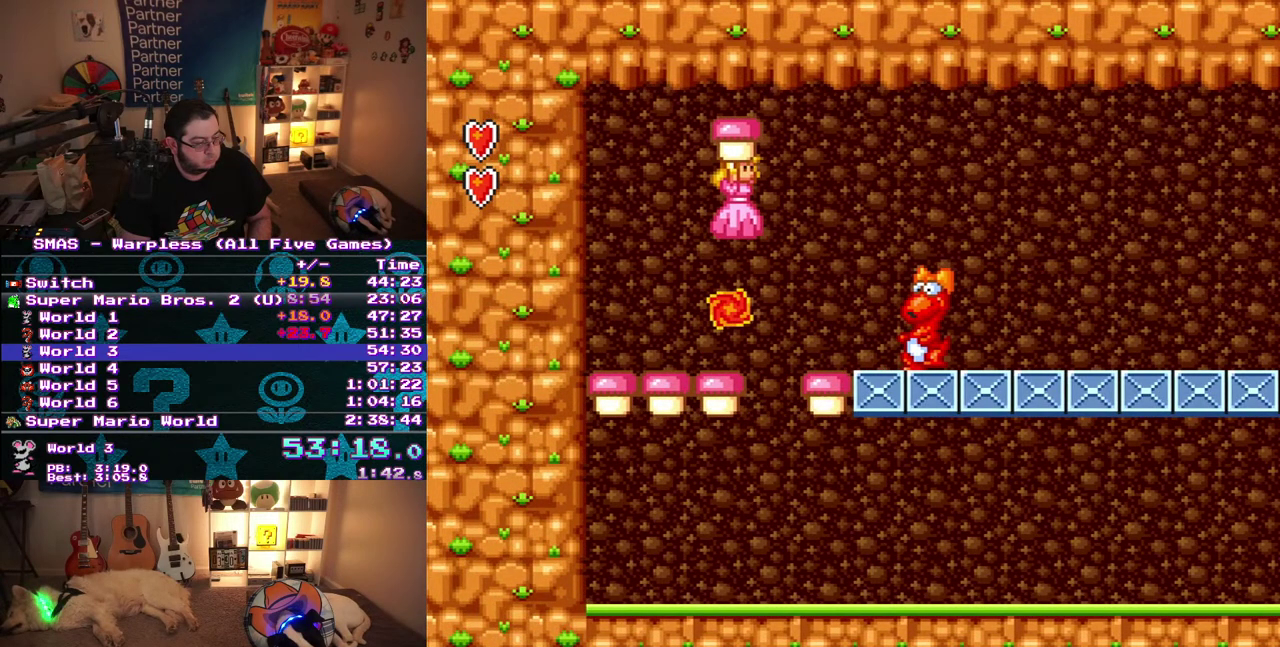
{"buttons": ["B"], "events": [[117, "DPAD_RIGHT", "up"], [217, "DPAD_LEFT", "down"], [267, "DPAD_UP", "down"], [333, "DPAD_UP", "up"], [417, "DPAD_LEFT", "up"]]}
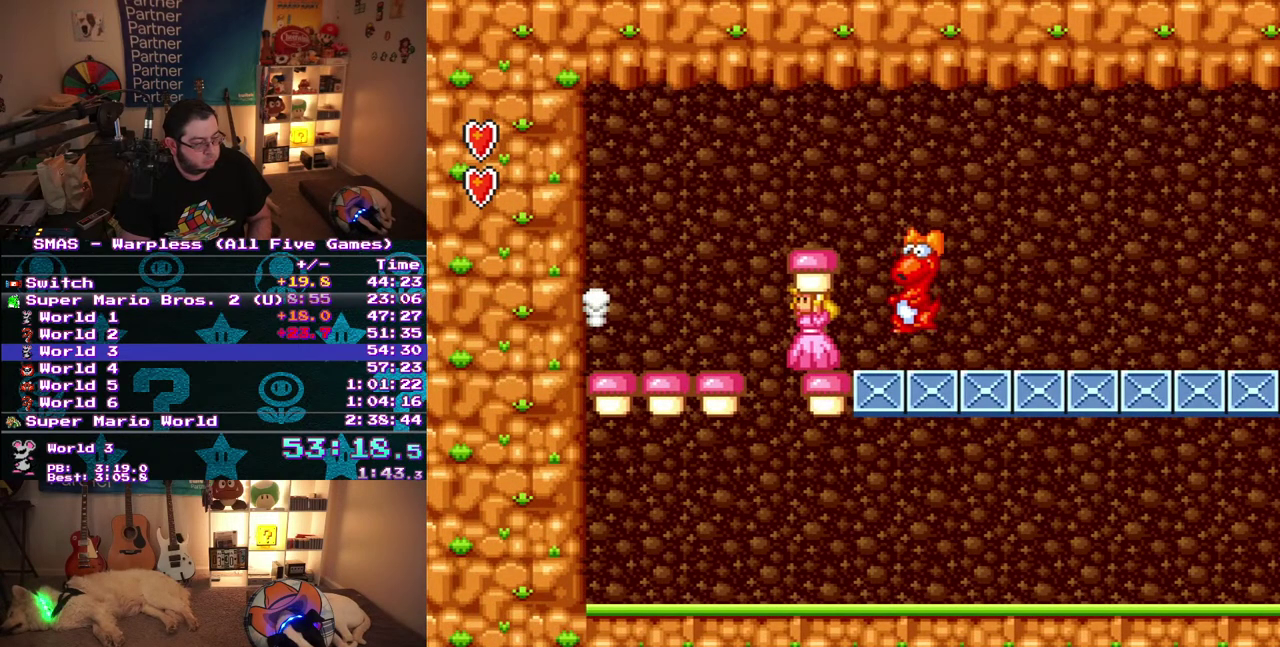
{"buttons": [], "events": [[50, "DPAD_RIGHT", "down"], [133, "DPAD_RIGHT", "up"], [300, "B", "up"]]}
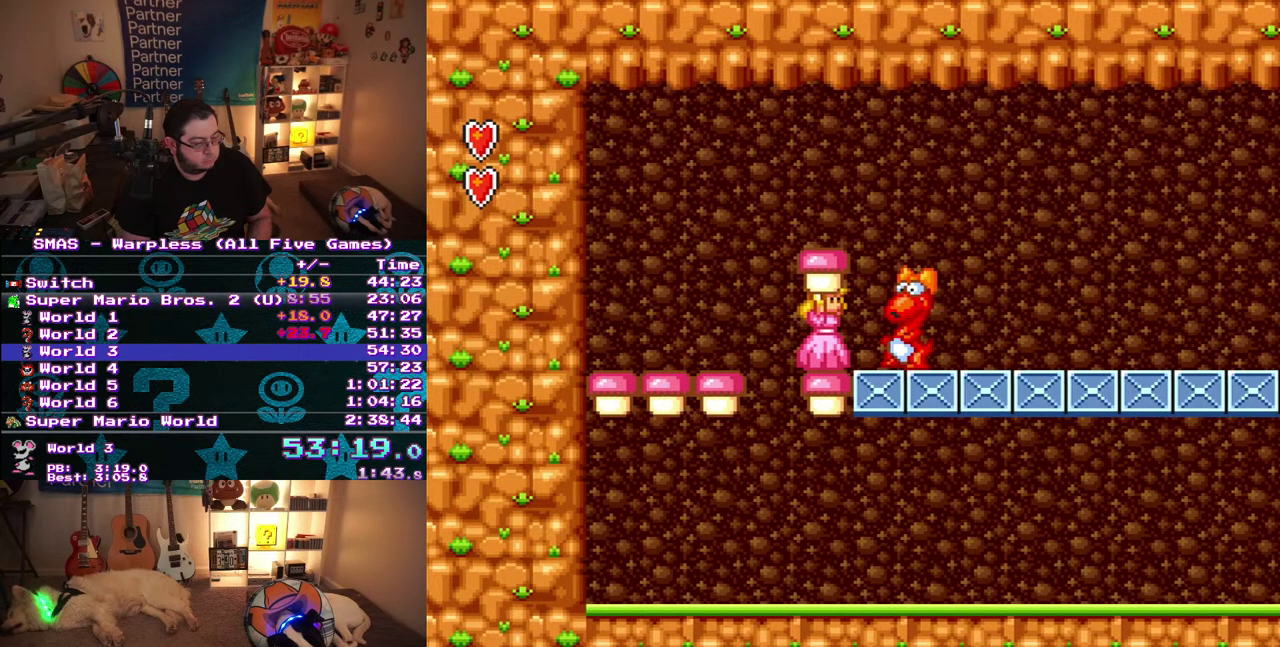
{"buttons": [], "events": []}
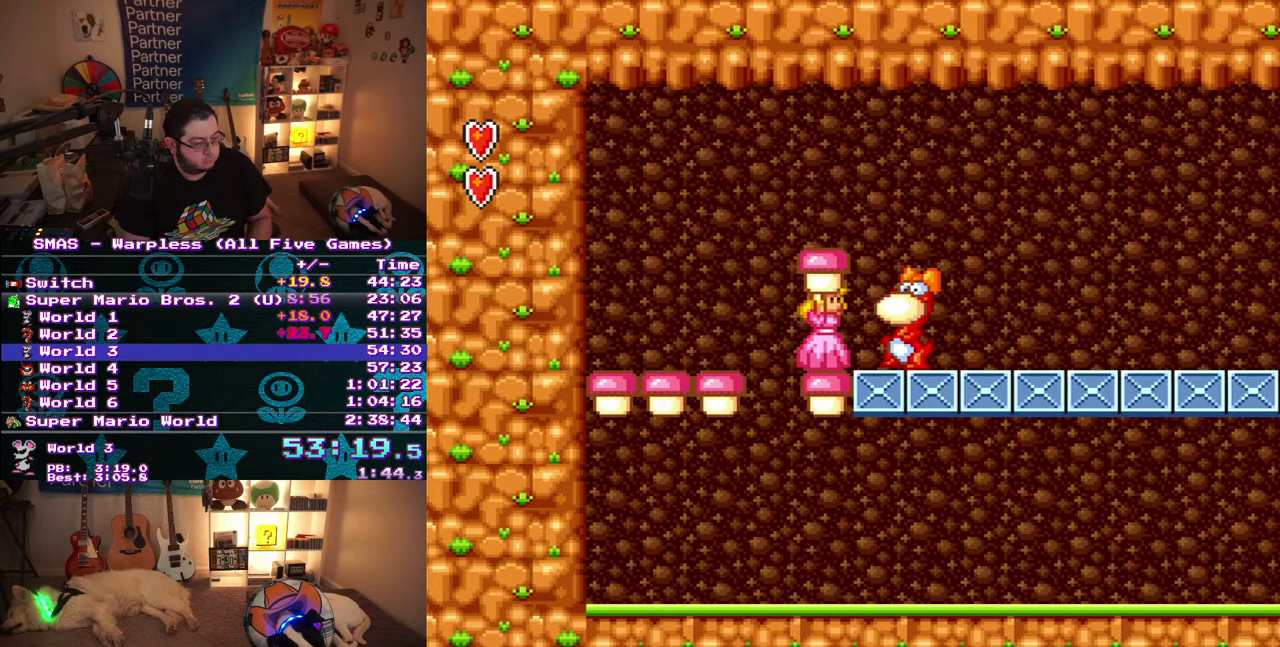
{"buttons": ["B", "DPAD_UP", "DPAD_RIGHT"], "events": [[67, "B", "down"], [433, "DPAD_RIGHT", "down"], [467, "DPAD_UP", "down"]]}
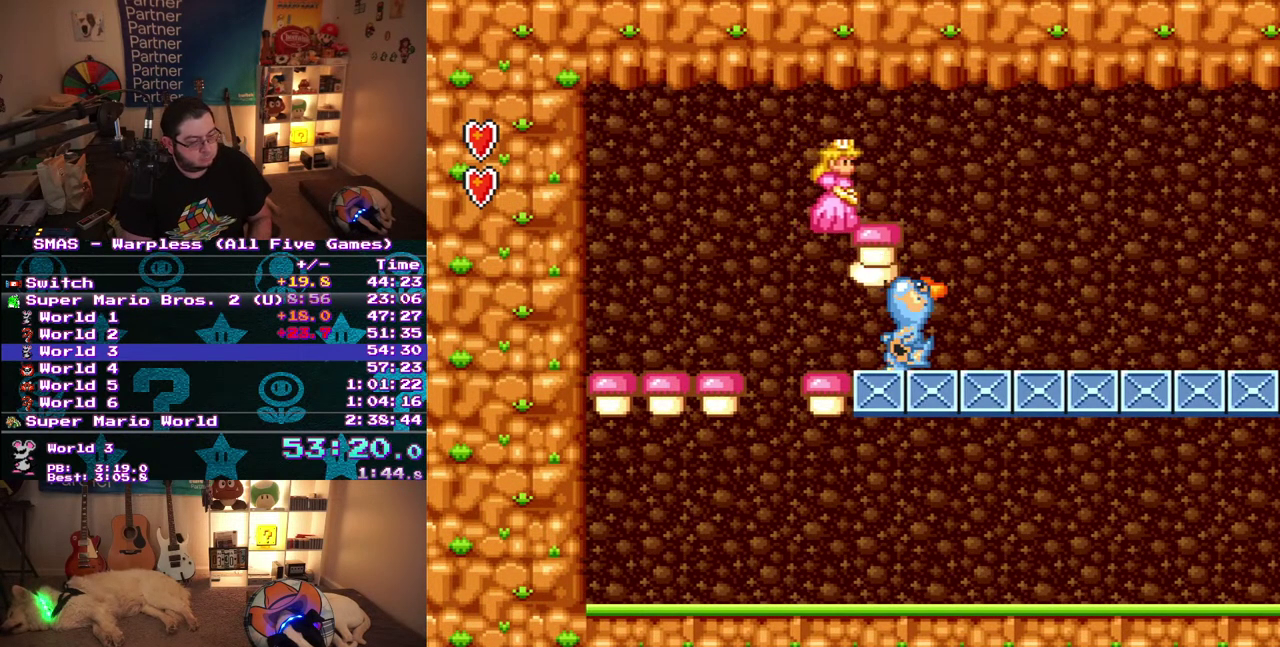
{"buttons": ["B"], "events": [[17, "DPAD_UP", "up"], [67, "DPAD_RIGHT", "up"], [167, "DPAD_LEFT", "down"], [167, "DPAD_UP", "down"], [283, "B", "up"], [300, "DPAD_LEFT", "up"], [317, "DPAD_RIGHT", "down"], [333, "DPAD_UP", "up"], [450, "DPAD_RIGHT", "up"], [483, "B", "down"]]}
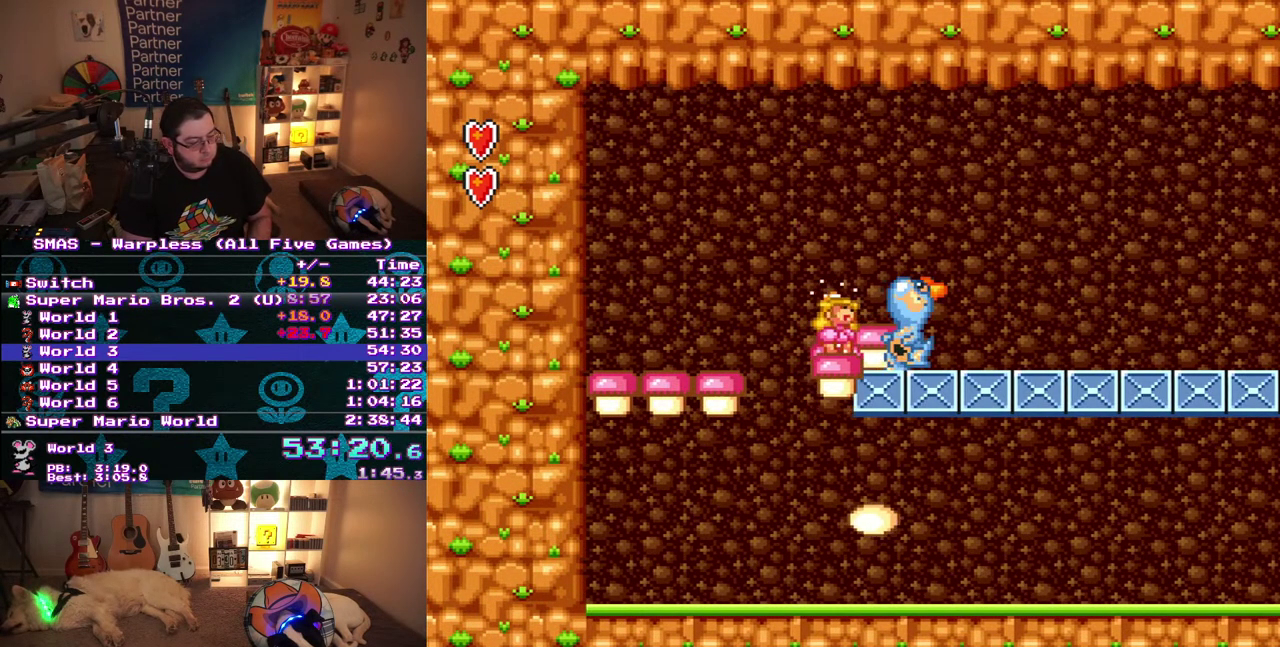
{"buttons": ["B", "DPAD_RIGHT"], "events": [[283, "DPAD_RIGHT", "down"], [367, "B", "up"], [417, "B", "down"]]}